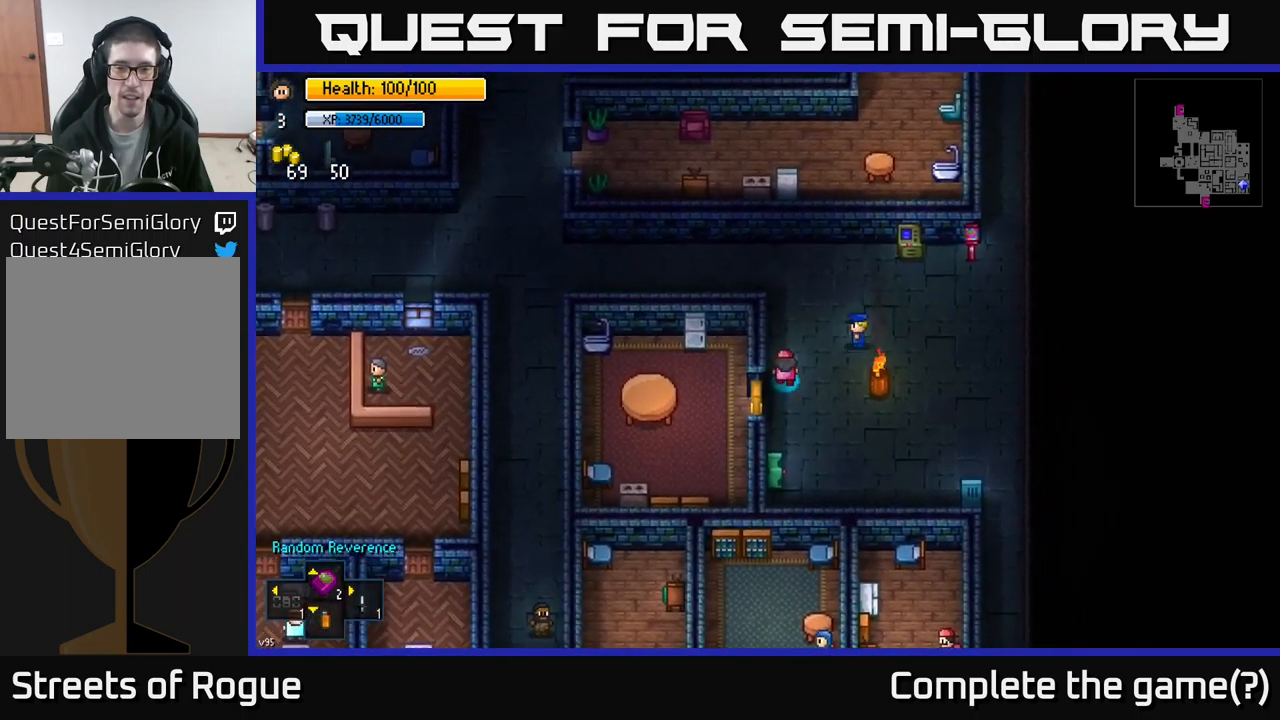
Gameplay with a controller (Xbox layout); each line is a JSON object with the inputs held at the frame after it. "events" lists button and stick changes between this image and that frame as [ms after this image, input, new state], when the widget could be followed in between.
{"buttons": [], "left_stick": "up-left", "right_stick": "center", "events": [[350, "left_stick", "up-left"]]}
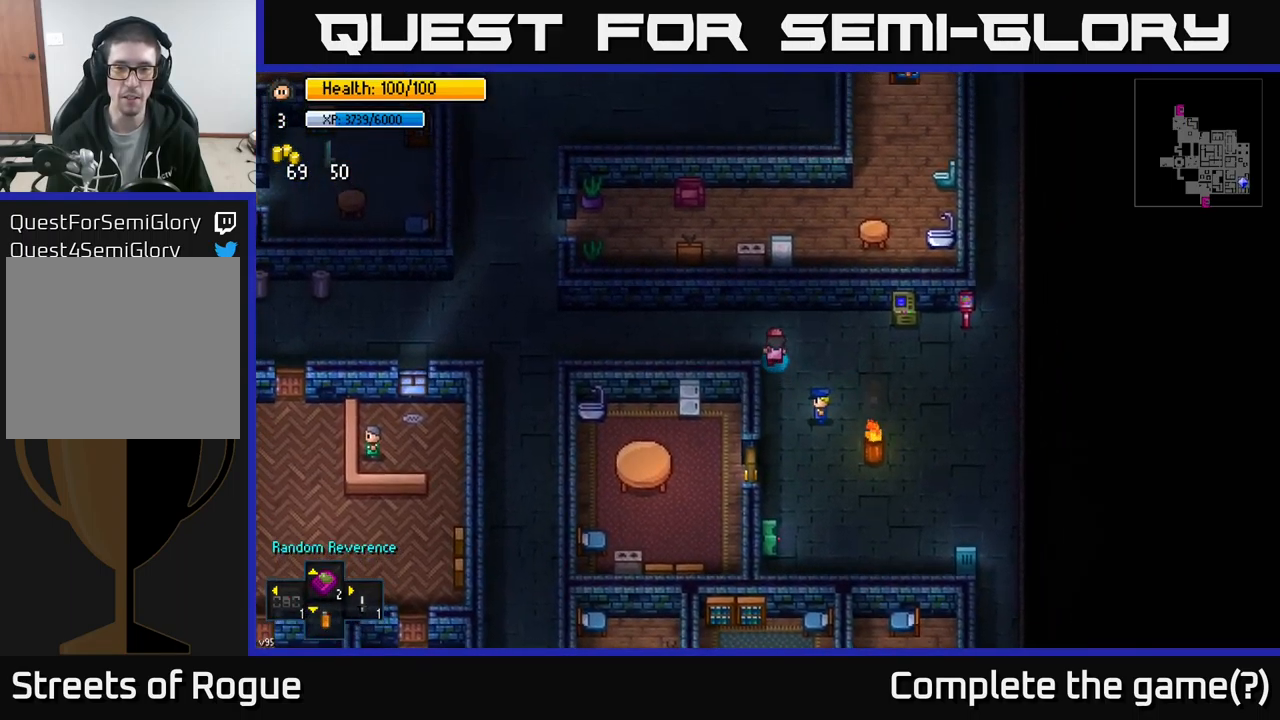
{"buttons": [], "left_stick": "left", "right_stick": "up-left", "events": [[34, "right_stick", "up-left"], [100, "left_stick", "left"]]}
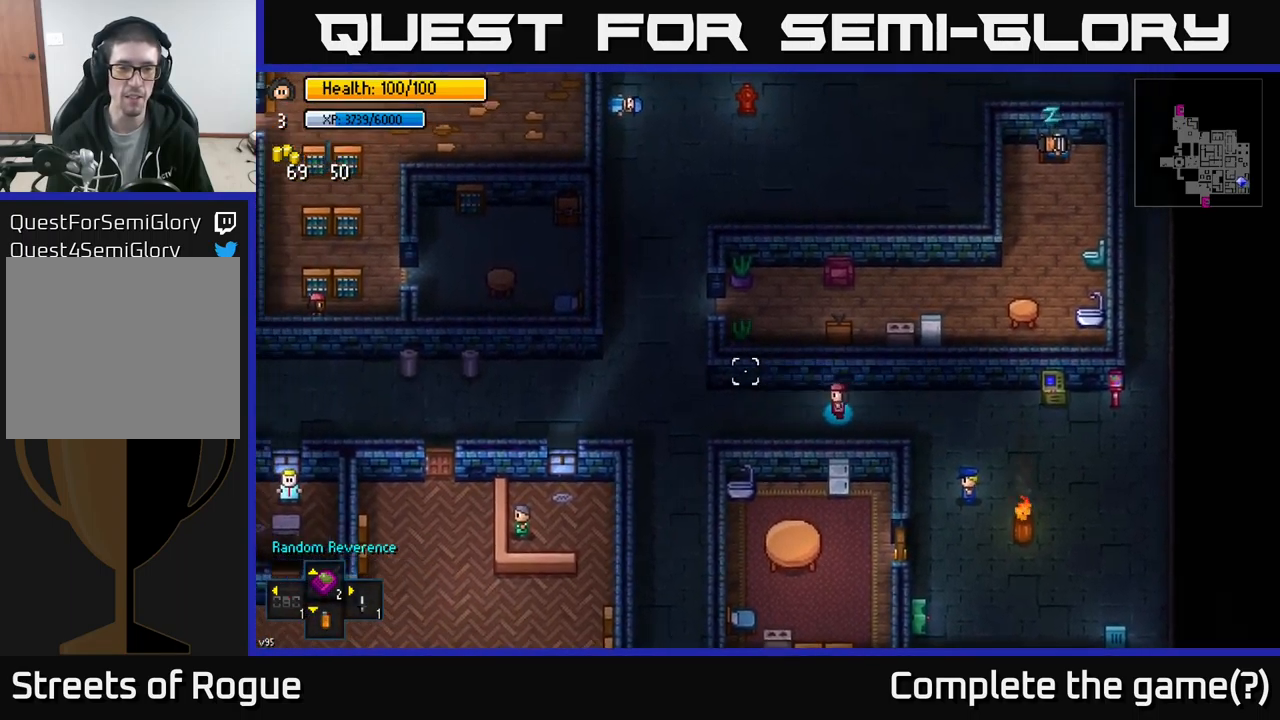
{"buttons": [], "left_stick": "left", "right_stick": "up", "events": [[317, "right_stick", "up"]]}
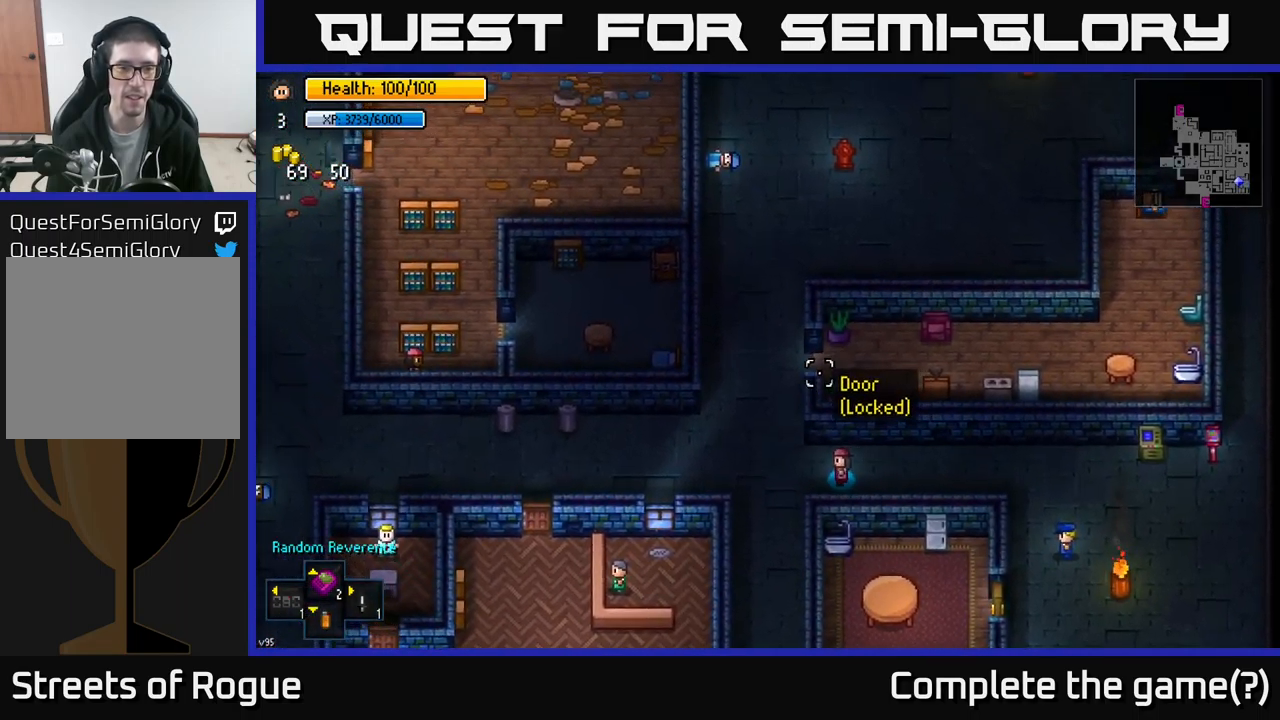
{"buttons": [], "left_stick": "up", "right_stick": "up", "events": [[117, "left_stick", "up-left"], [400, "left_stick", "up"]]}
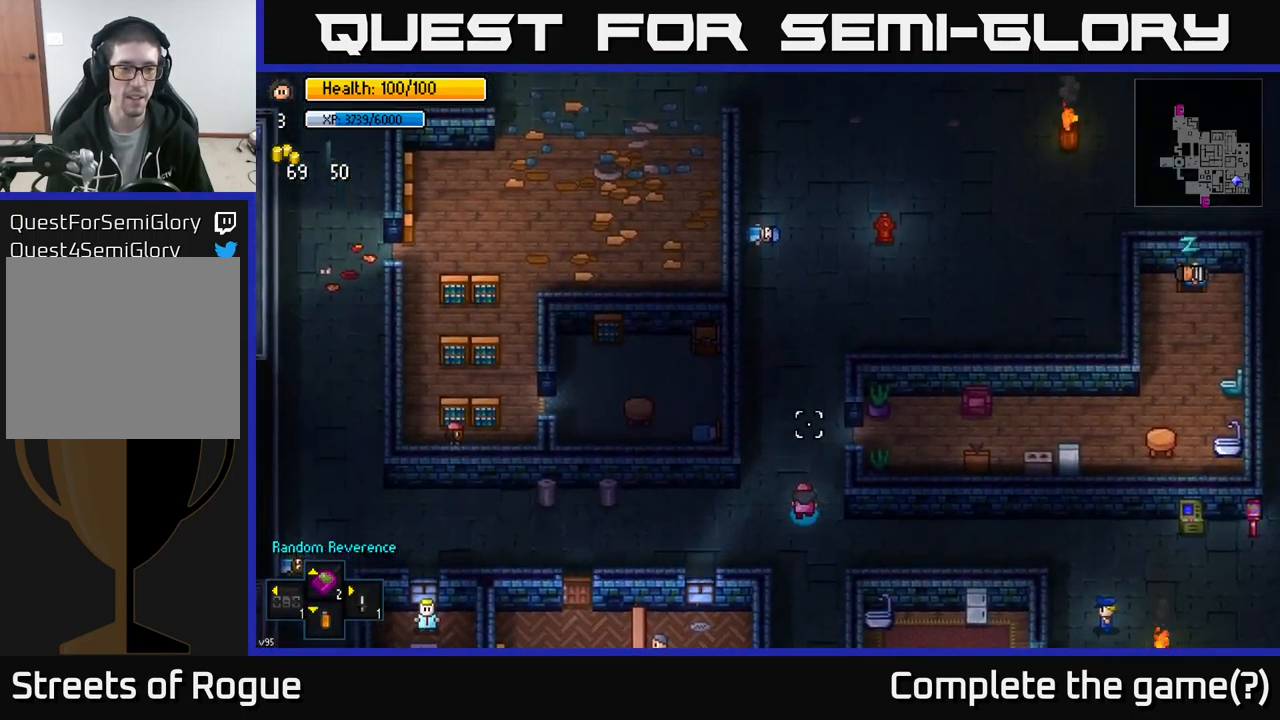
{"buttons": [], "left_stick": "center", "right_stick": "center", "events": [[84, "right_stick", "center"], [317, "left_stick", "center"]]}
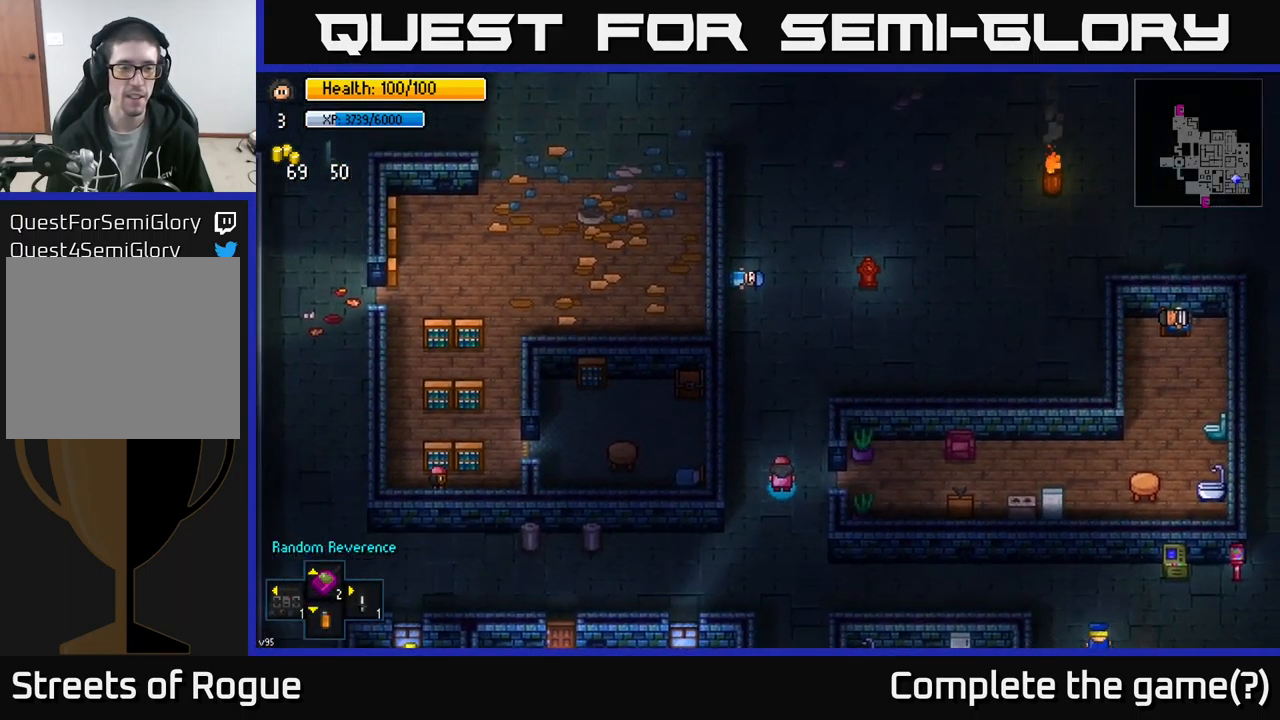
{"buttons": [], "left_stick": "center", "right_stick": "center", "events": [[117, "X", "down"], [184, "X", "up"]]}
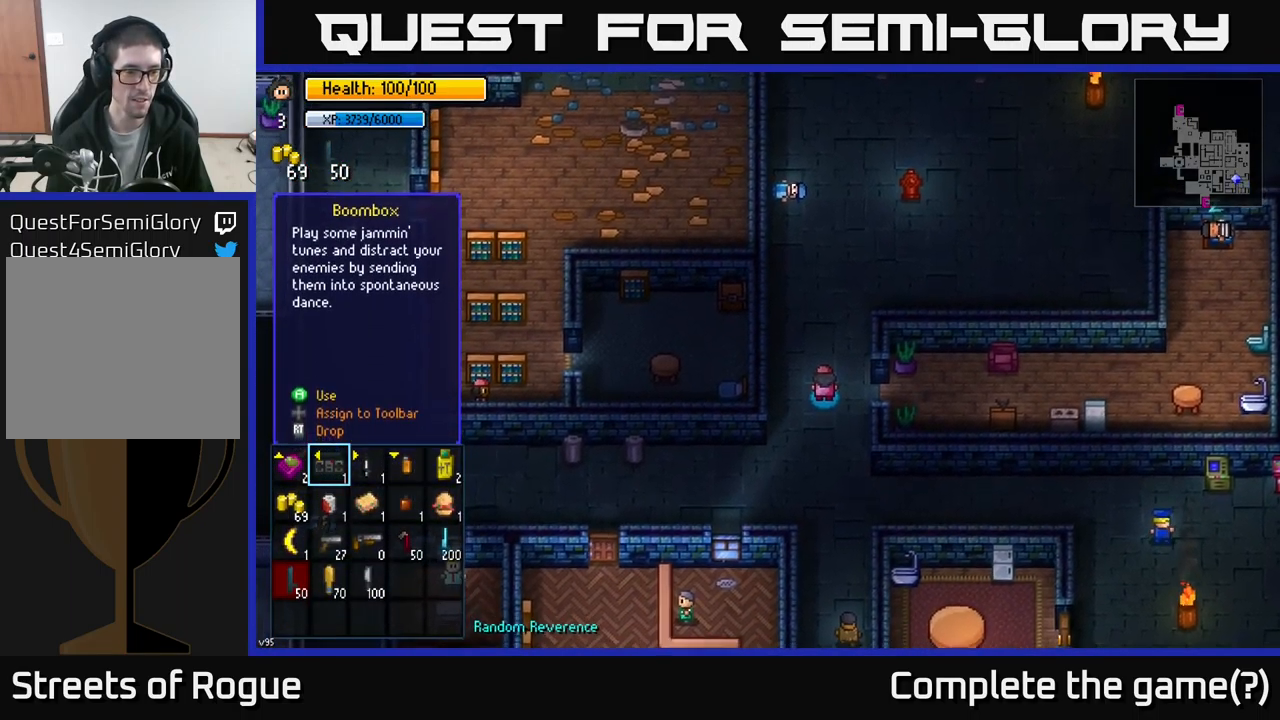
{"buttons": [], "left_stick": "center", "right_stick": "center", "events": []}
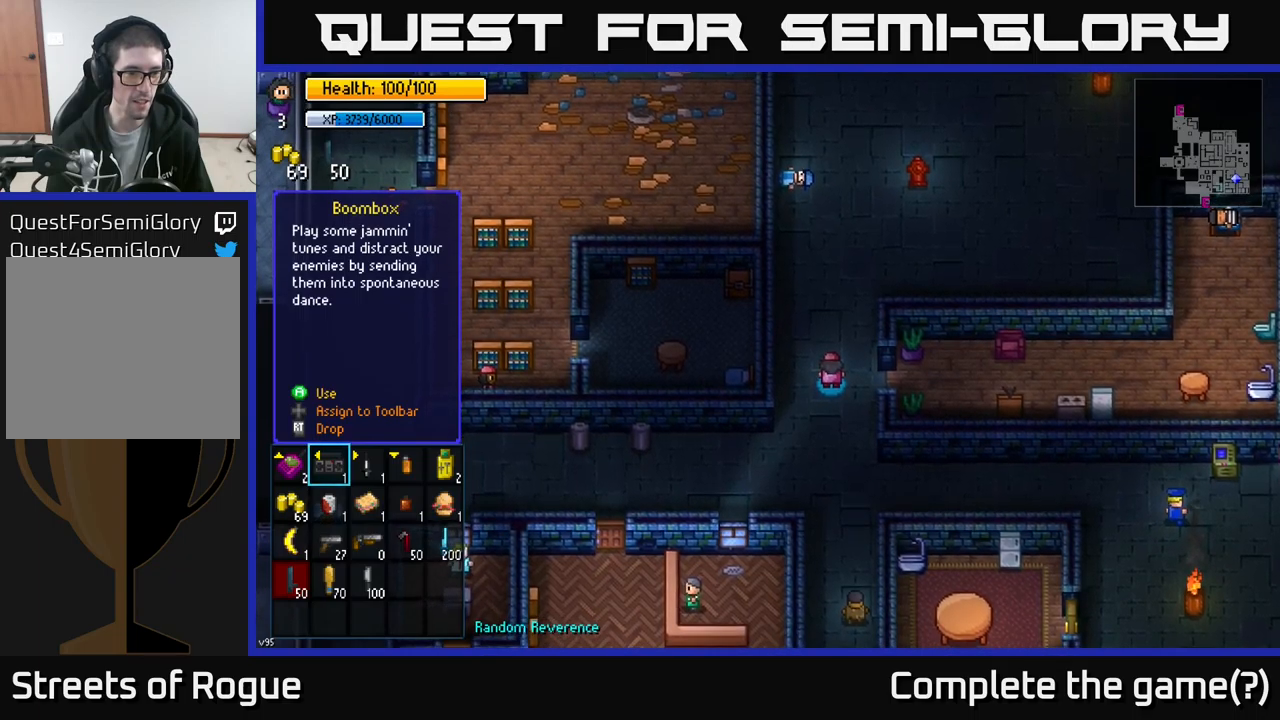
{"buttons": [], "left_stick": "center", "right_stick": "center", "events": [[300, "left_stick", "down"], [500, "left_stick", "center"]]}
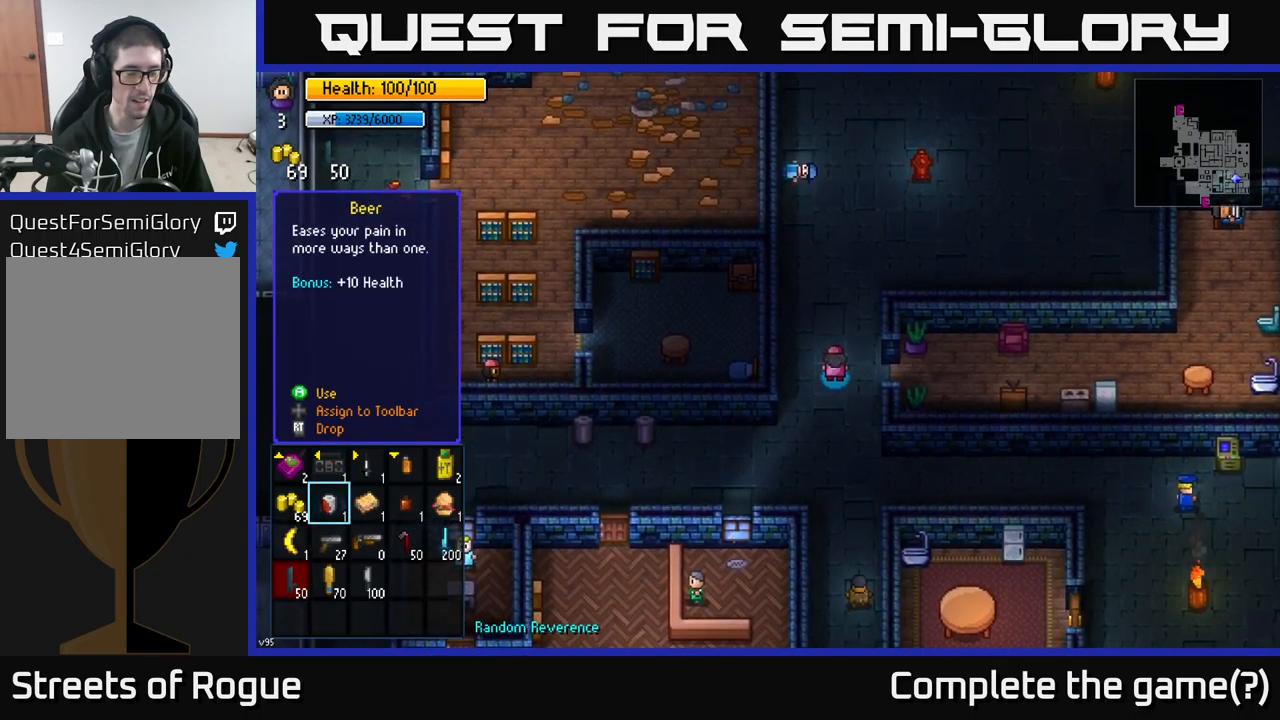
{"buttons": [], "left_stick": "center", "right_stick": "center", "events": [[184, "left_stick", "down"], [384, "left_stick", "center"]]}
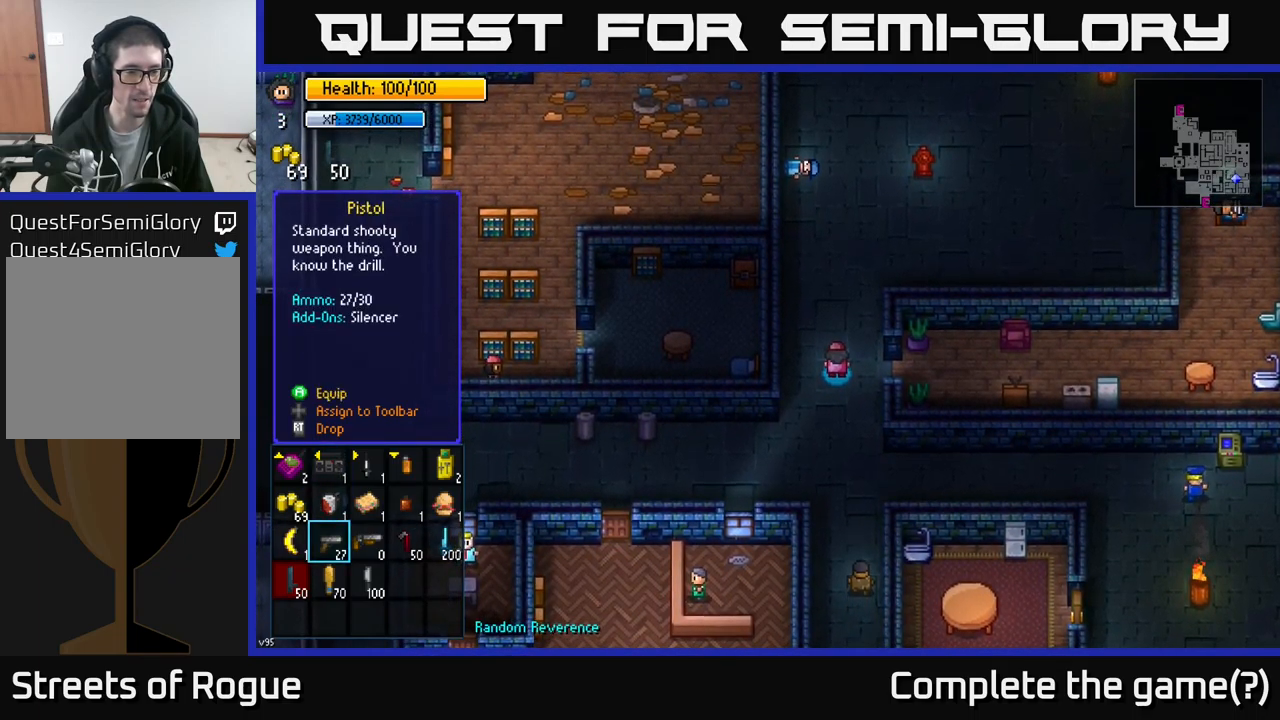
{"buttons": [], "left_stick": "up", "right_stick": "center", "events": [[17, "left_stick", "right"], [200, "left_stick", "center"], [384, "left_stick", "up"]]}
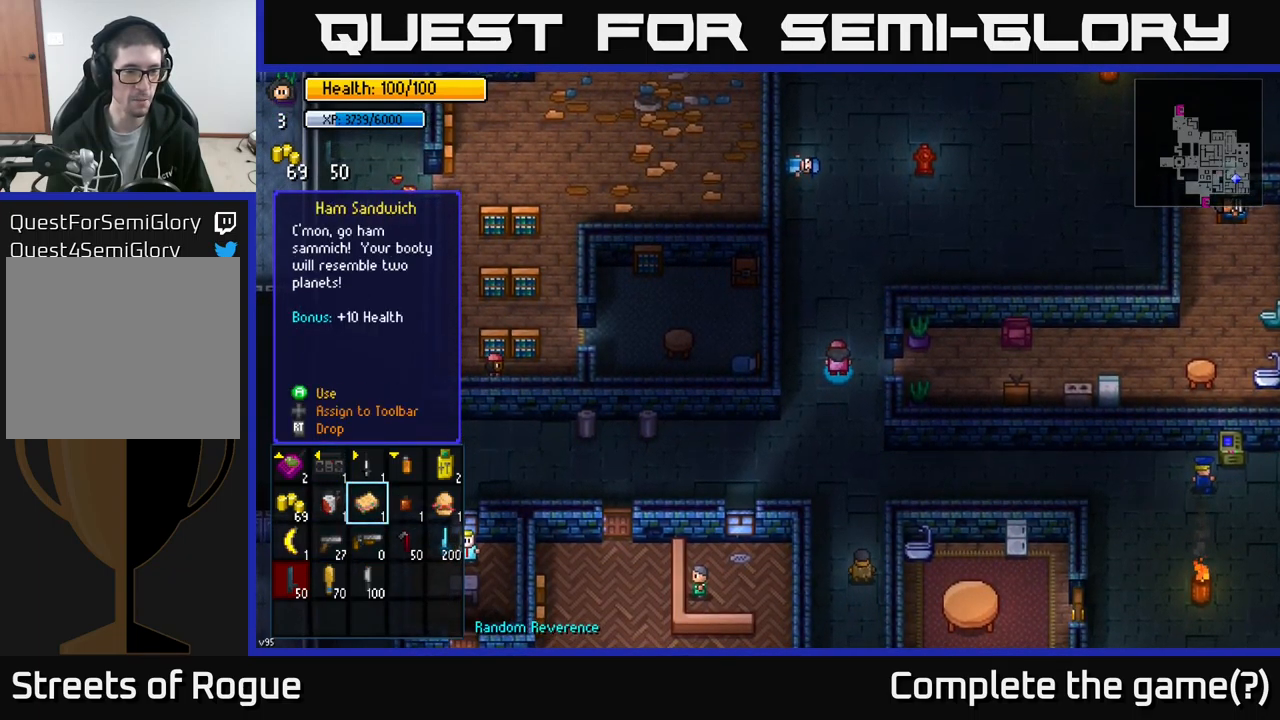
{"buttons": [], "left_stick": "center", "right_stick": "center", "events": [[50, "left_stick", "center"], [217, "left_stick", "right"], [384, "left_stick", "center"]]}
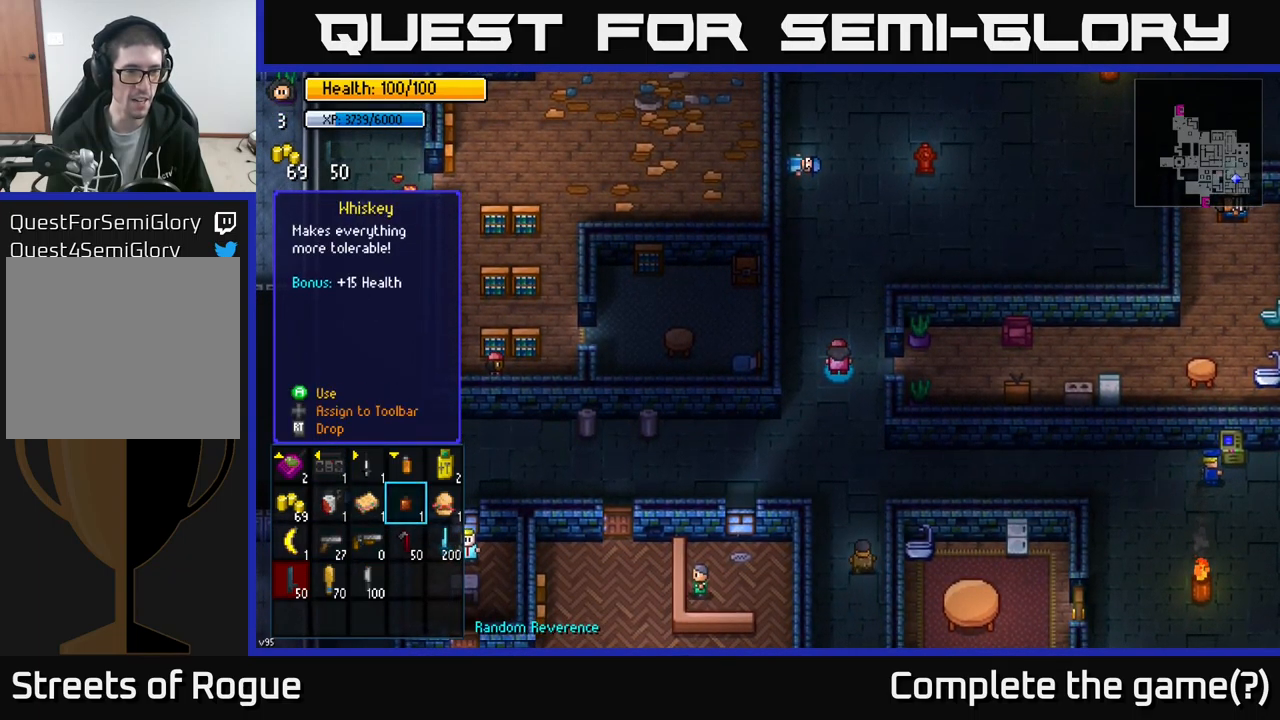
{"buttons": [], "left_stick": "up", "right_stick": "center", "events": [[67, "B", "down"], [100, "left_stick", "up"], [117, "B", "up"]]}
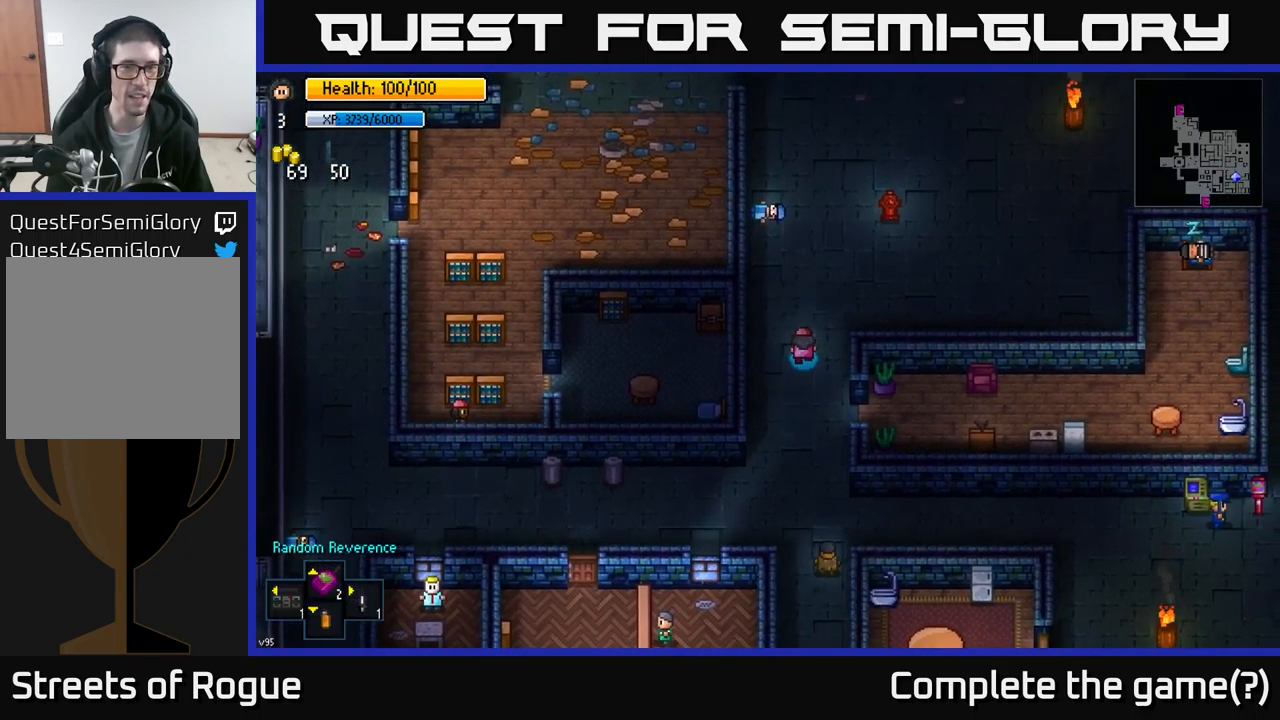
{"buttons": [], "left_stick": "up-left", "right_stick": "center", "events": [[234, "left_stick", "up-right"], [417, "left_stick", "up-left"]]}
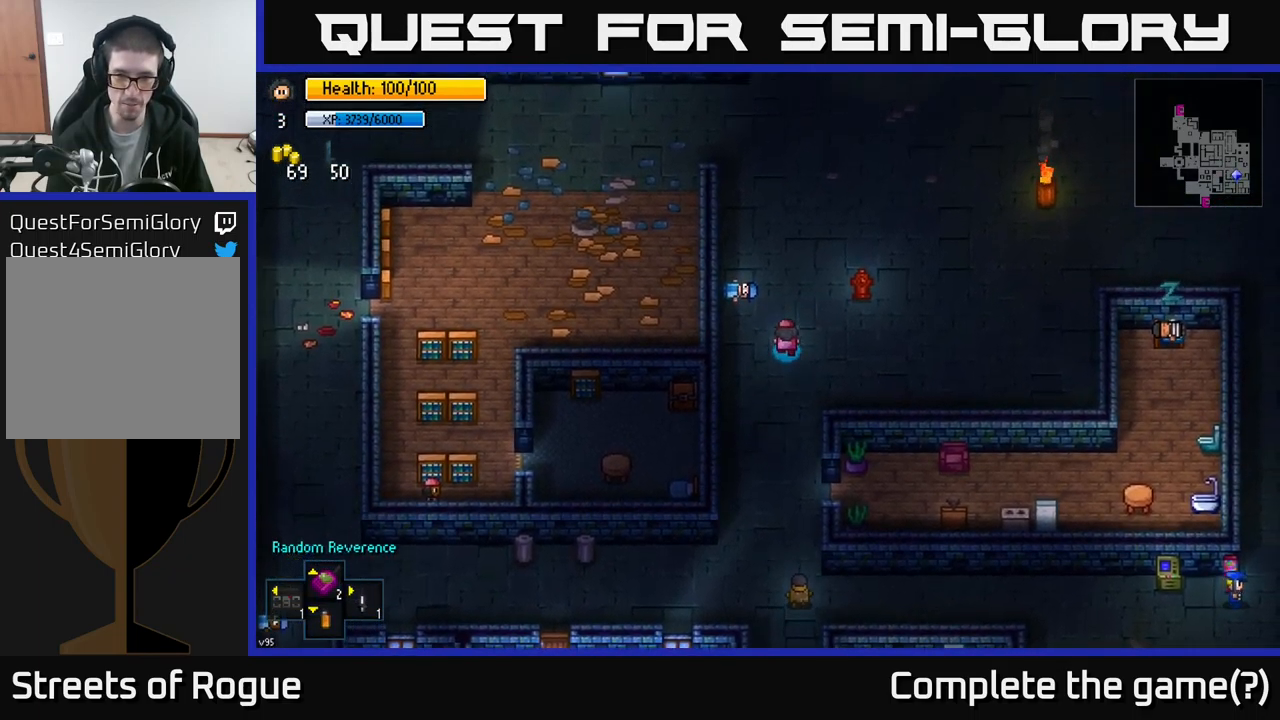
{"buttons": [], "left_stick": "up", "right_stick": "center", "events": [[117, "left_stick", "up"]]}
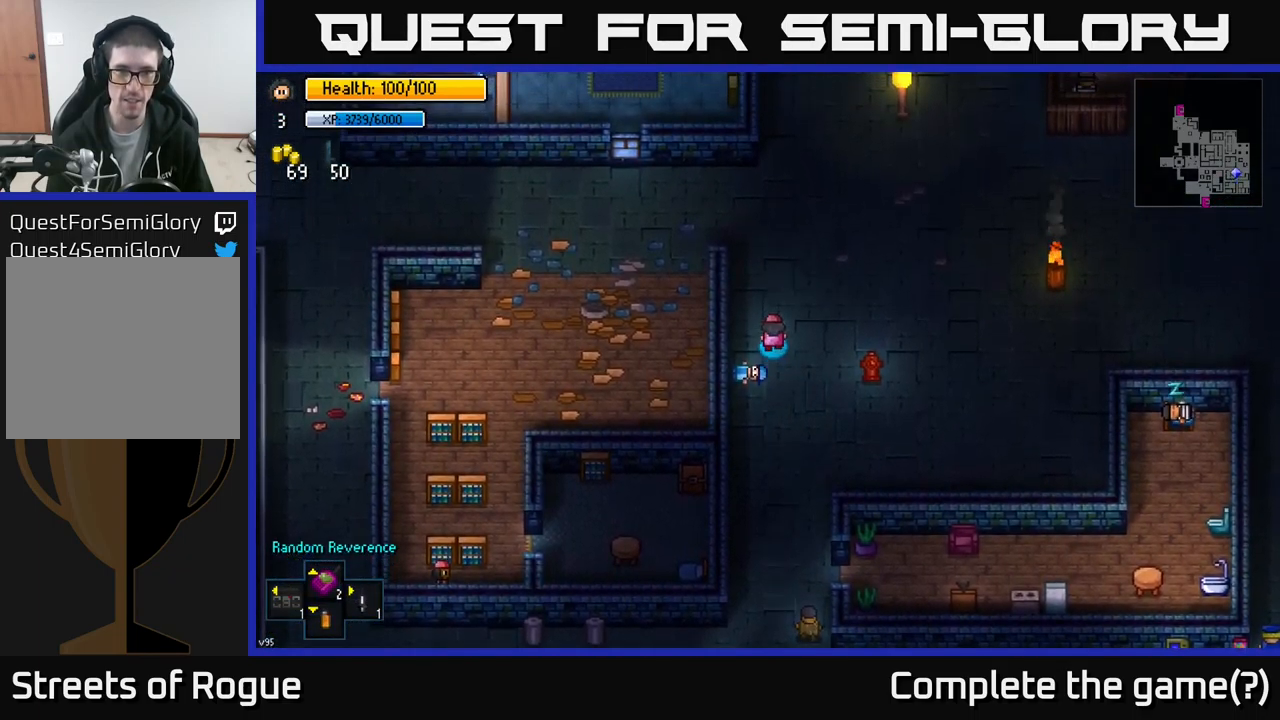
{"buttons": [], "left_stick": "up", "right_stick": "up", "events": [[184, "right_stick", "up"]]}
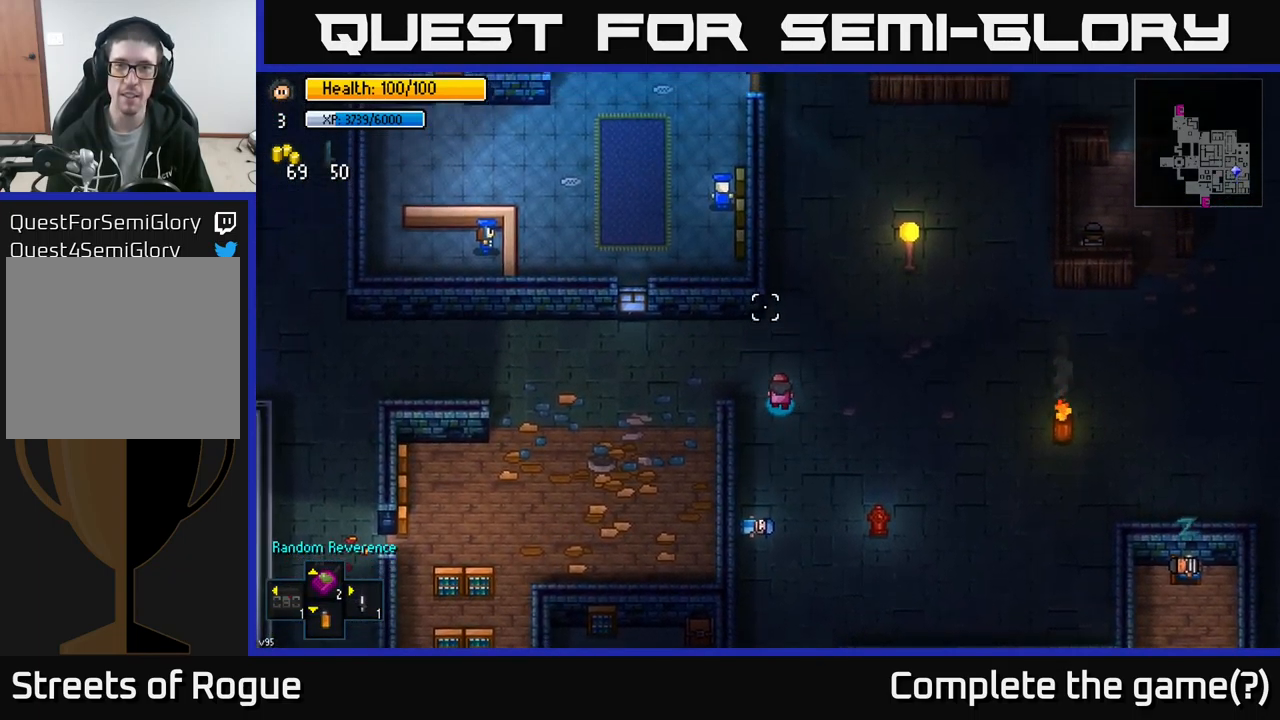
{"buttons": [], "left_stick": "up", "right_stick": "up-right", "events": [[334, "right_stick", "up-right"]]}
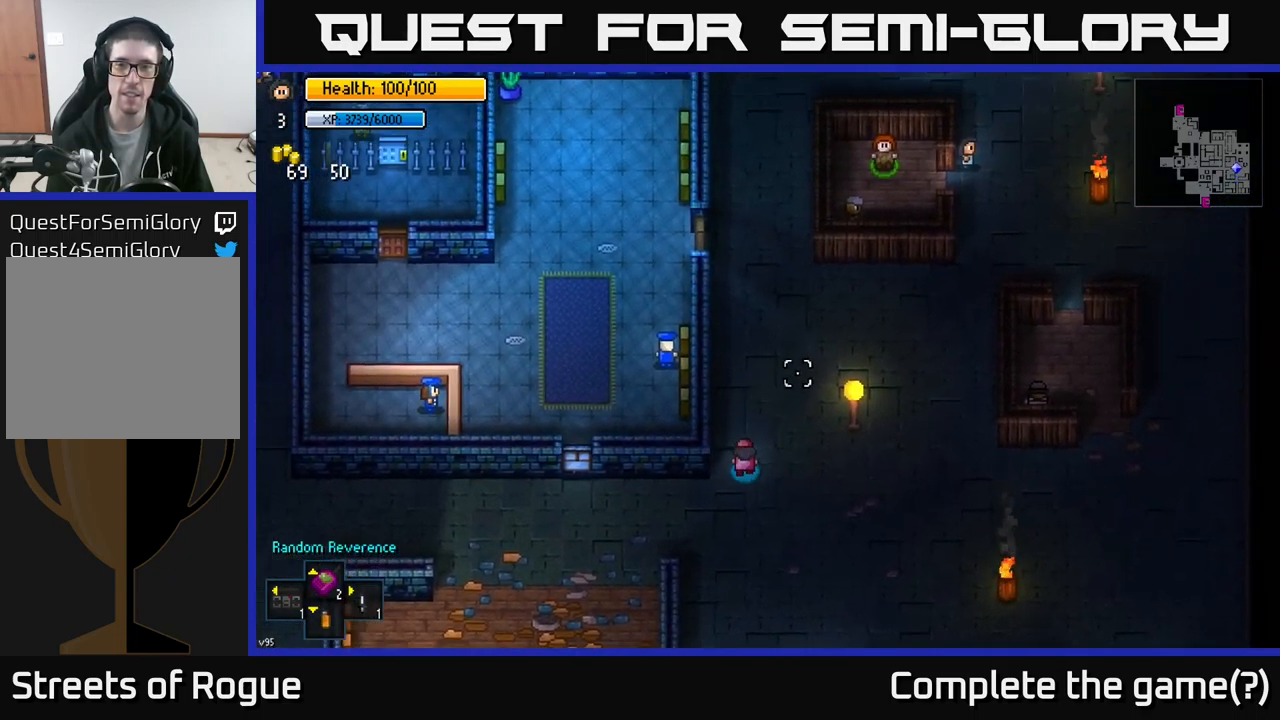
{"buttons": [], "left_stick": "up", "right_stick": "up-right", "events": []}
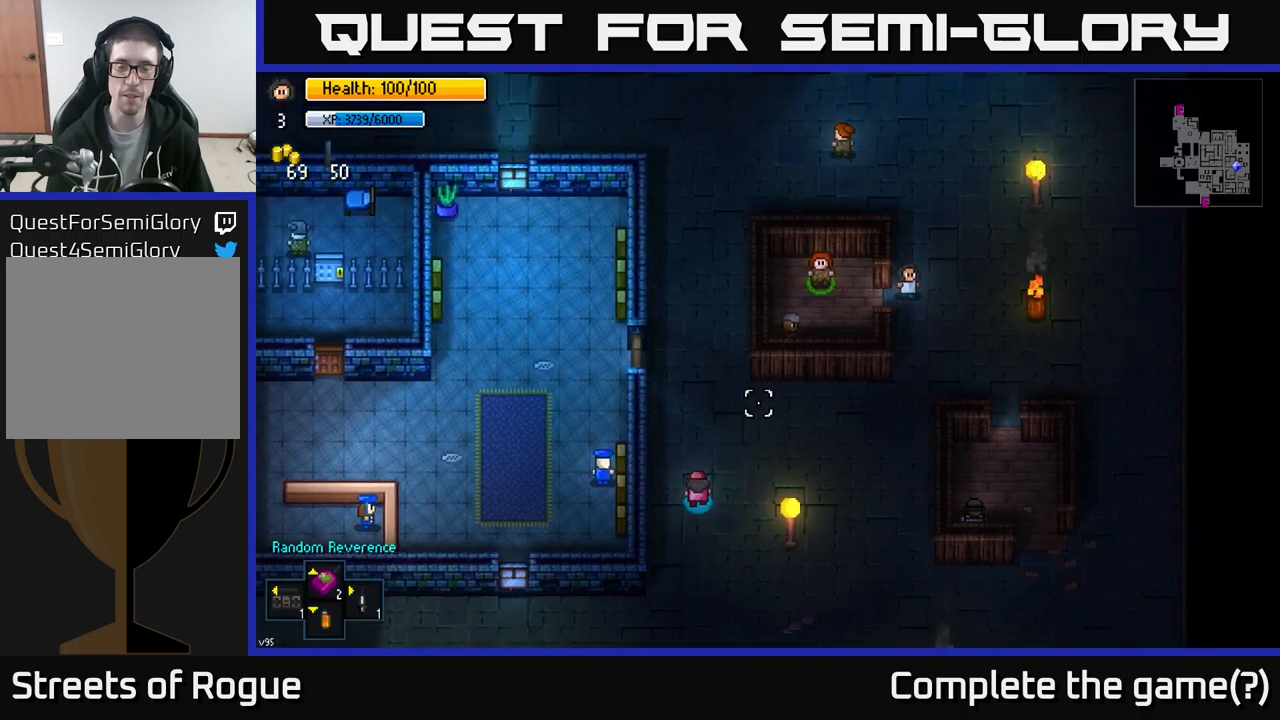
{"buttons": [], "left_stick": "up", "right_stick": "up", "events": [[333, "right_stick", "up"]]}
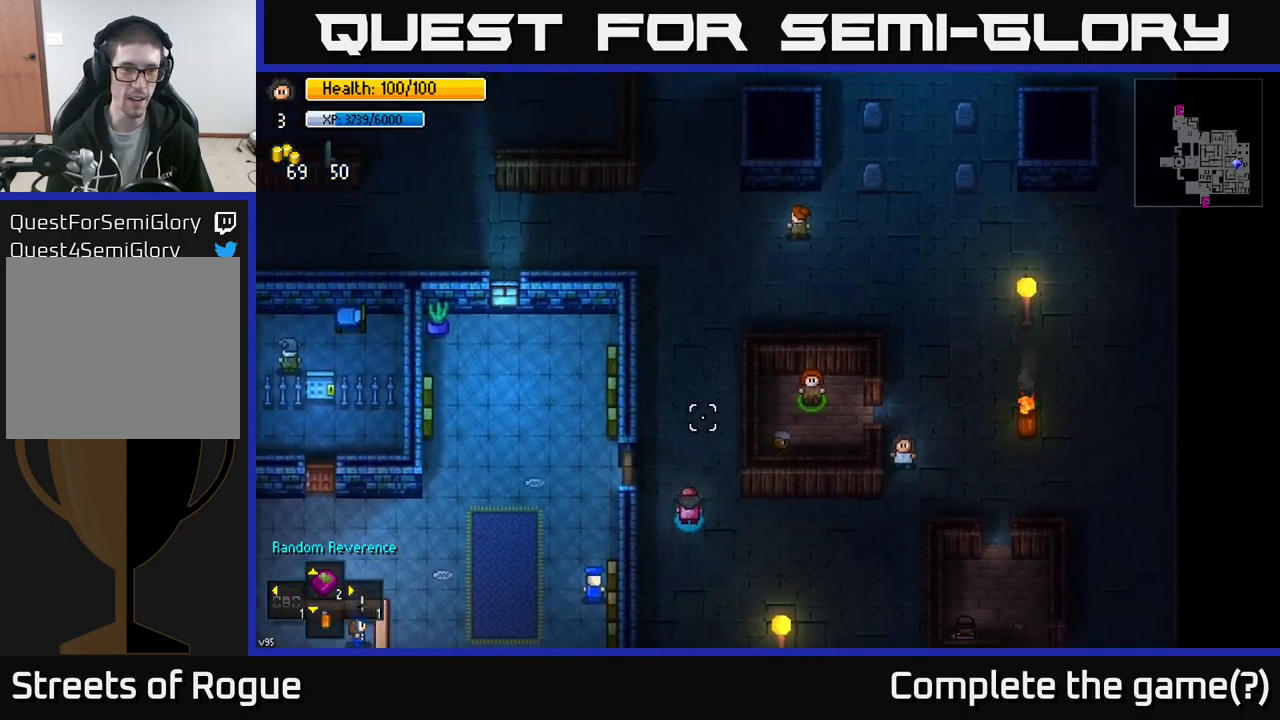
{"buttons": [], "left_stick": "up", "right_stick": "up", "events": [[200, "right_stick", "up-left"], [483, "right_stick", "up"]]}
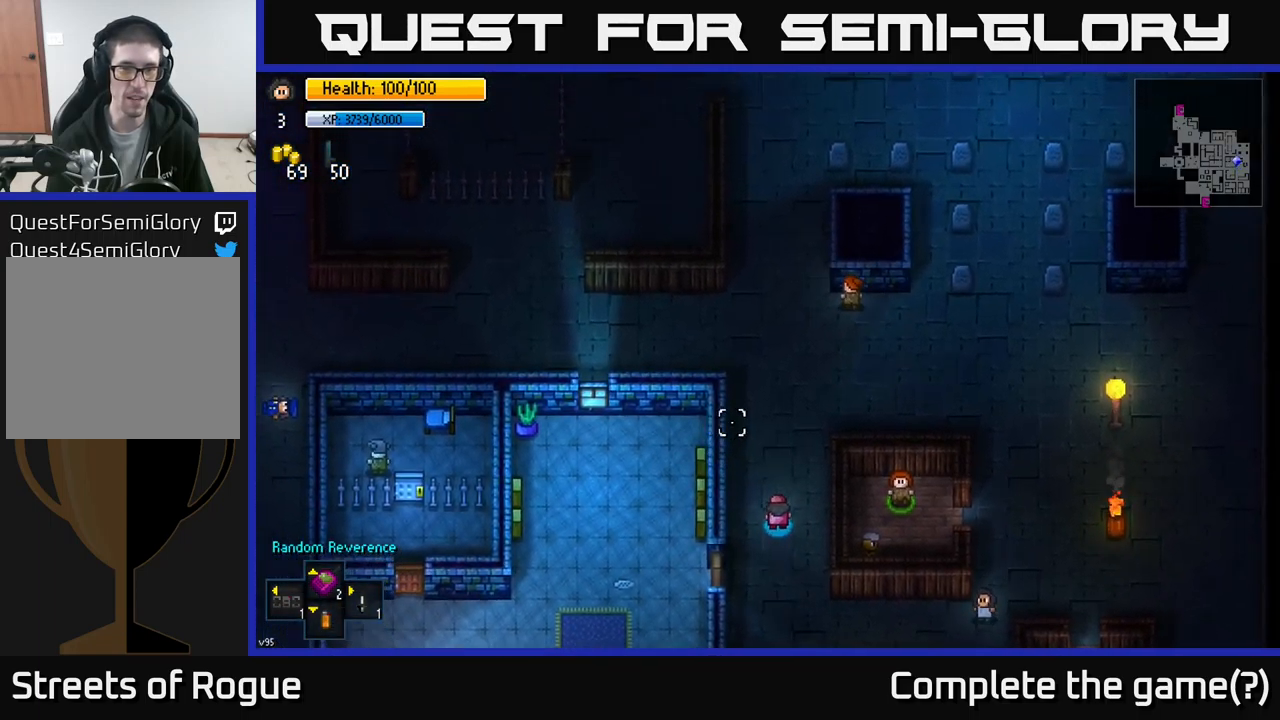
{"buttons": [], "left_stick": "up", "right_stick": "up", "events": []}
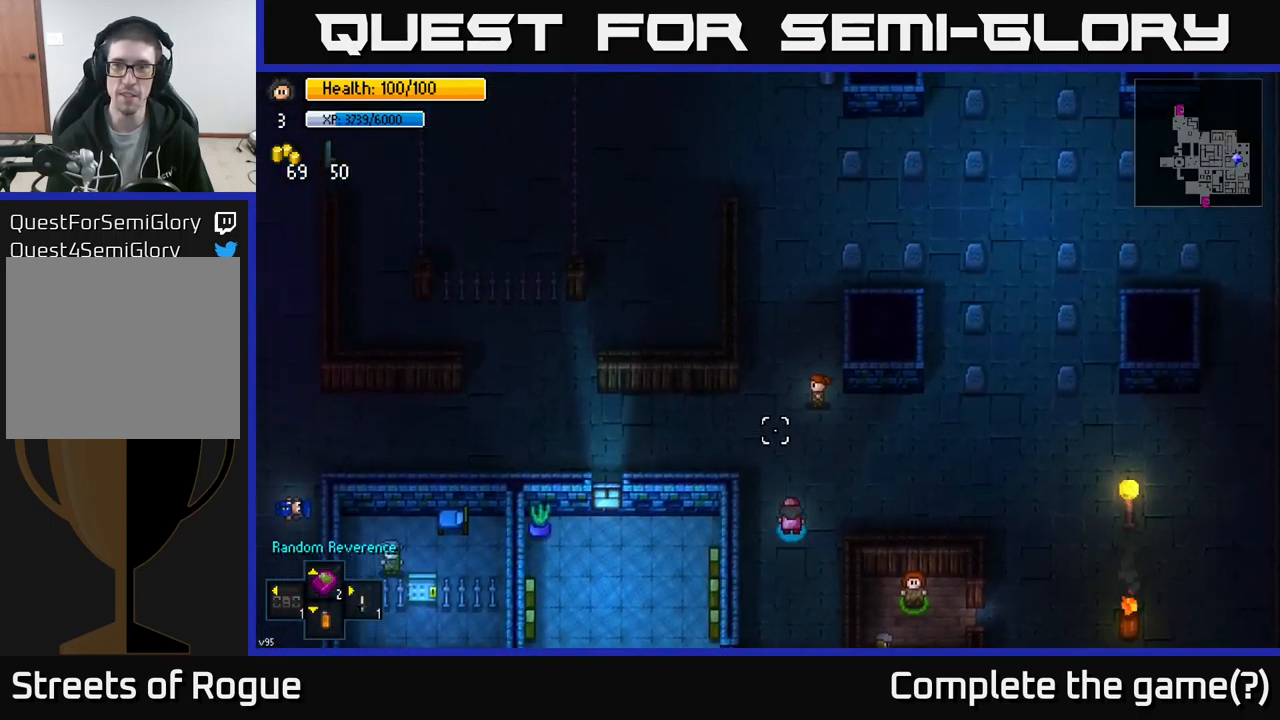
{"buttons": [], "left_stick": "up", "right_stick": "up", "events": []}
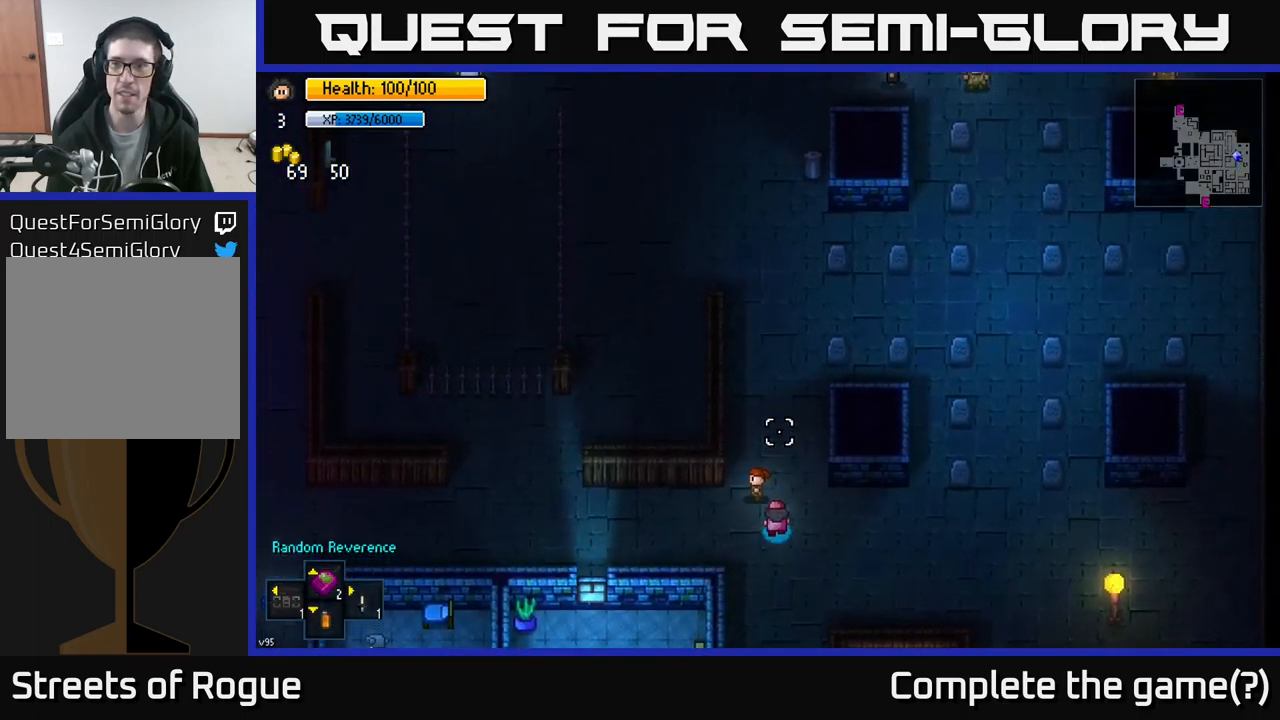
{"buttons": [], "left_stick": "up", "right_stick": "up", "events": [[167, "left_stick", "up-left"], [433, "left_stick", "up"]]}
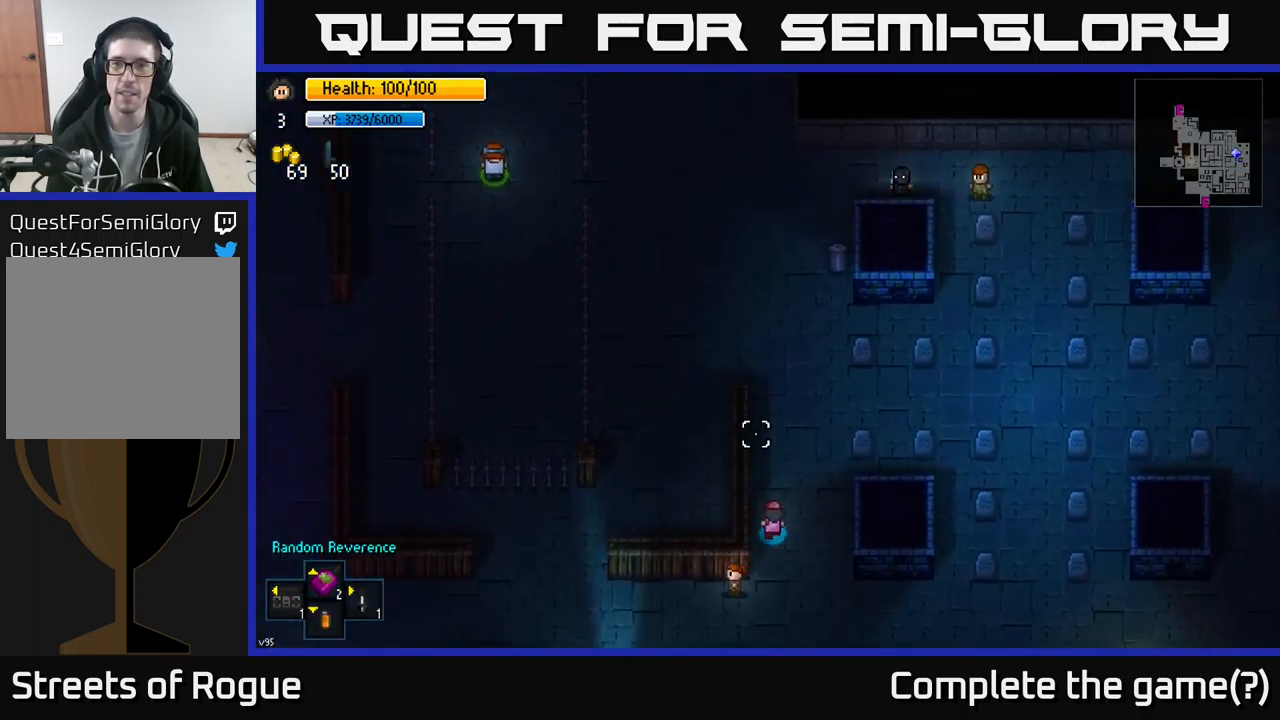
{"buttons": [], "left_stick": "up-right", "right_stick": "center", "events": [[117, "right_stick", "center"], [267, "left_stick", "up-right"]]}
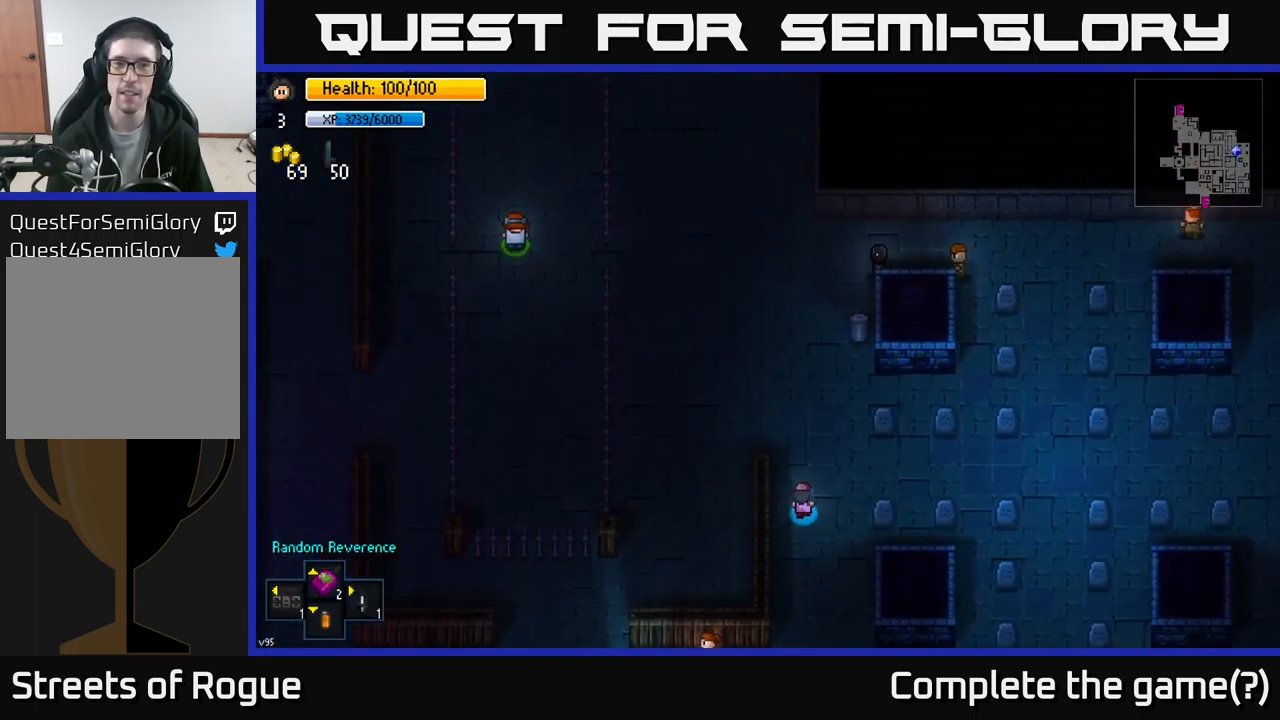
{"buttons": ["Y"], "left_stick": "center", "right_stick": "center", "events": [[17, "Y", "down"], [83, "left_stick", "center"]]}
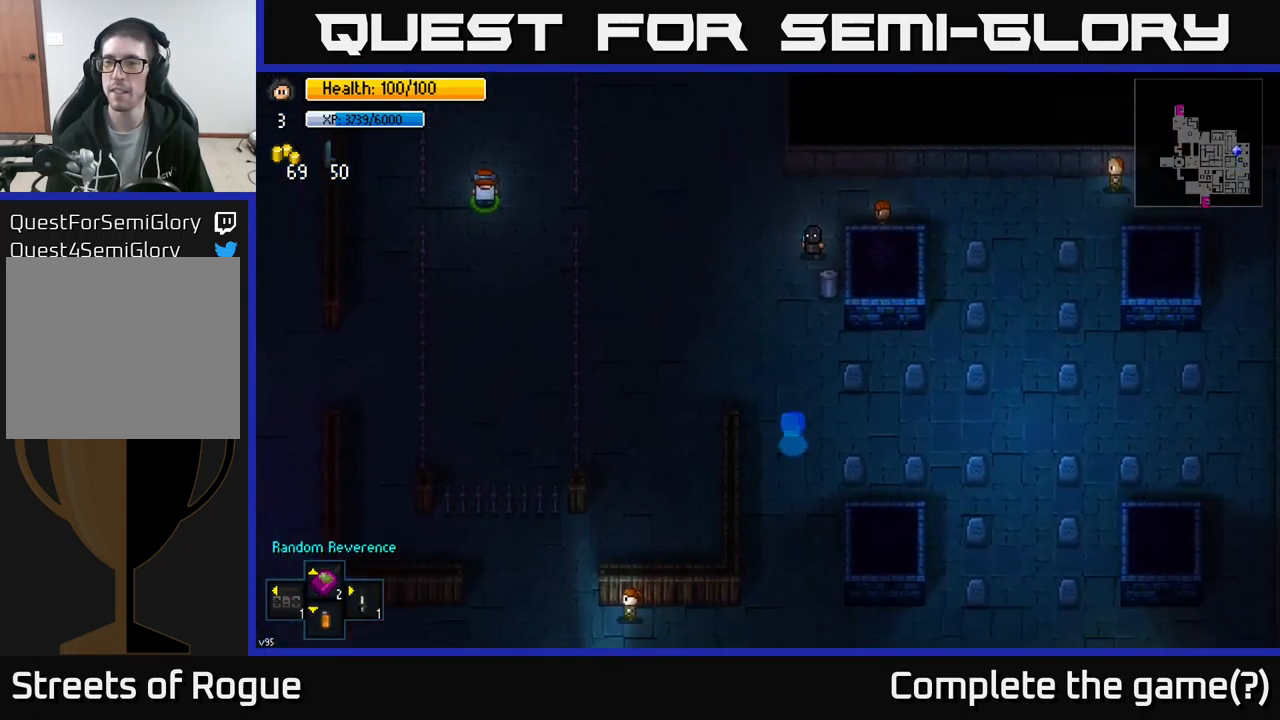
{"buttons": [], "left_stick": "center", "right_stick": "center", "events": [[233, "Y", "up"]]}
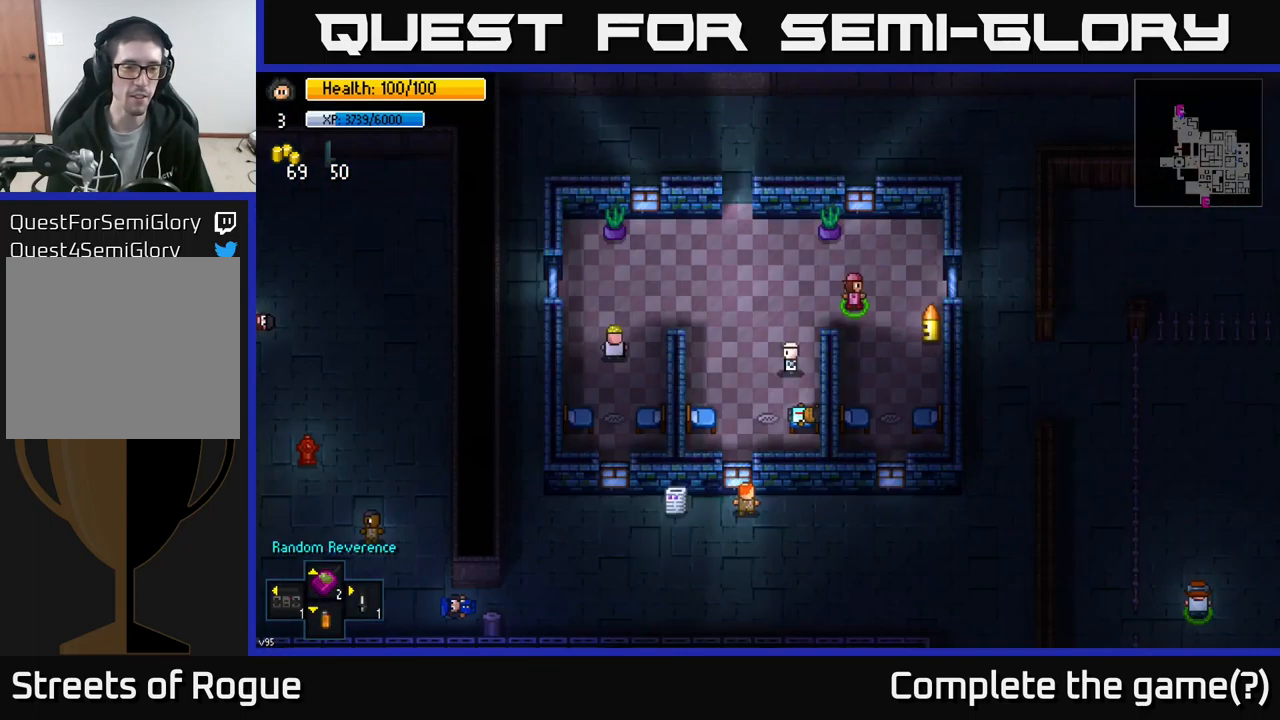
{"buttons": [], "left_stick": "center", "right_stick": "center", "events": []}
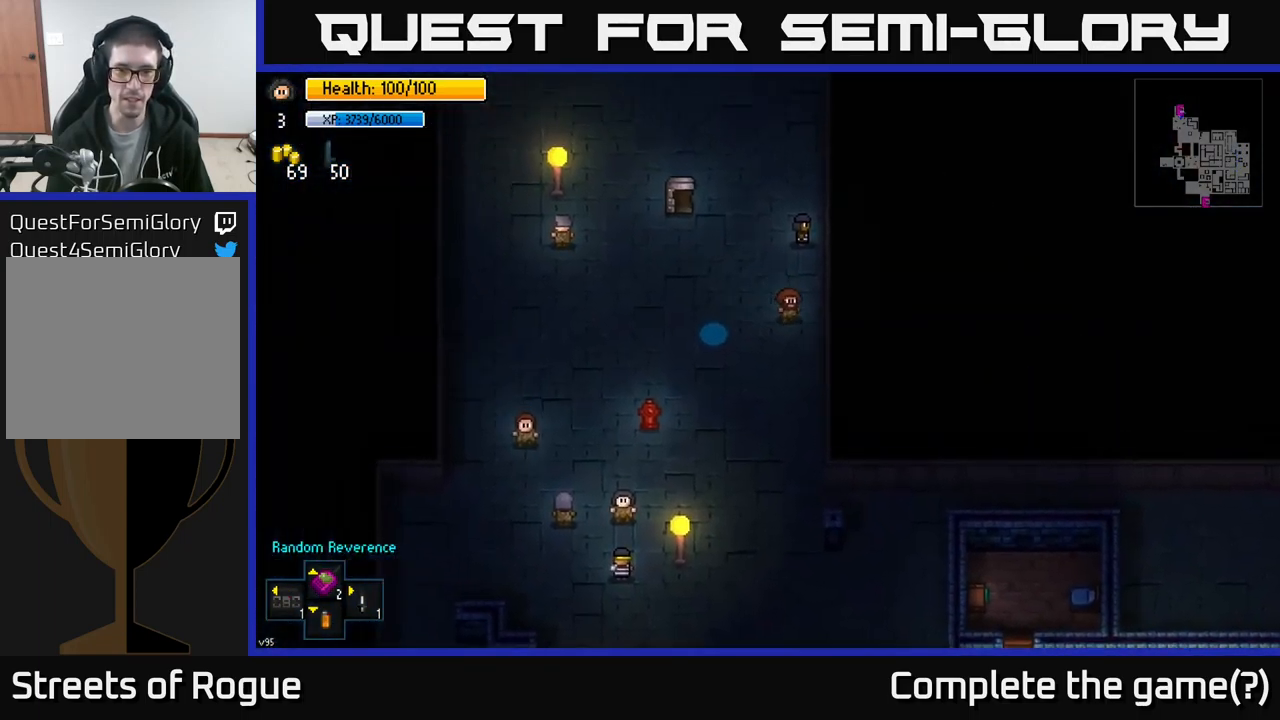
{"buttons": [], "left_stick": "up-left", "right_stick": "center", "events": [[67, "left_stick", "up"], [400, "left_stick", "up-left"]]}
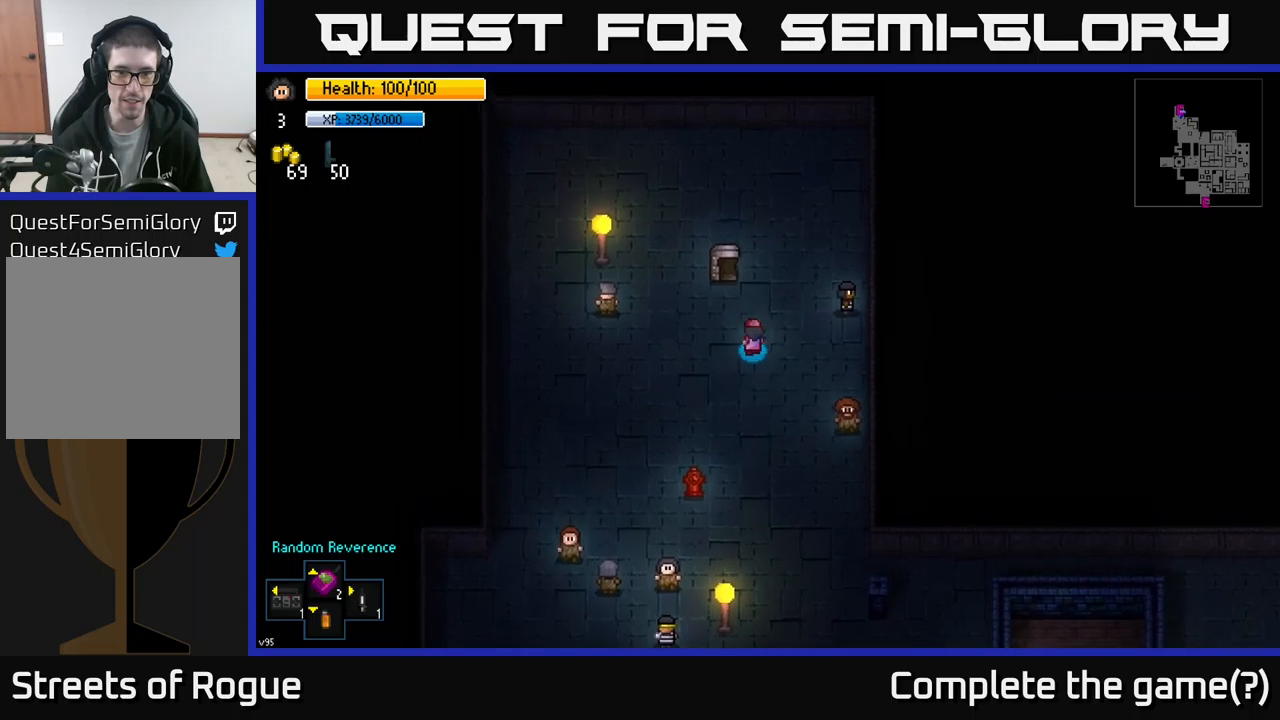
{"buttons": [], "left_stick": "center", "right_stick": "center", "events": [[117, "left_stick", "up"], [300, "left_stick", "center"], [350, "A", "down"], [450, "A", "up"]]}
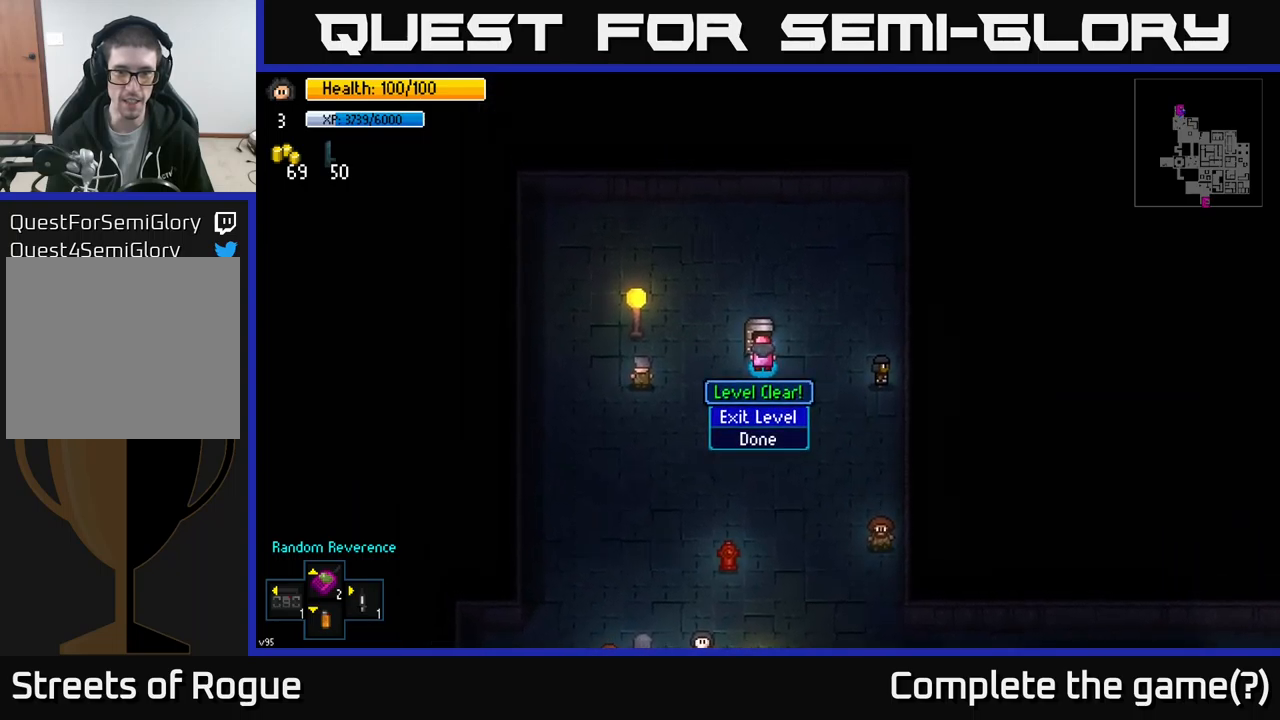
{"buttons": [], "left_stick": "center", "right_stick": "center", "events": [[100, "A", "down"], [184, "A", "up"], [384, "A", "down"], [500, "A", "up"]]}